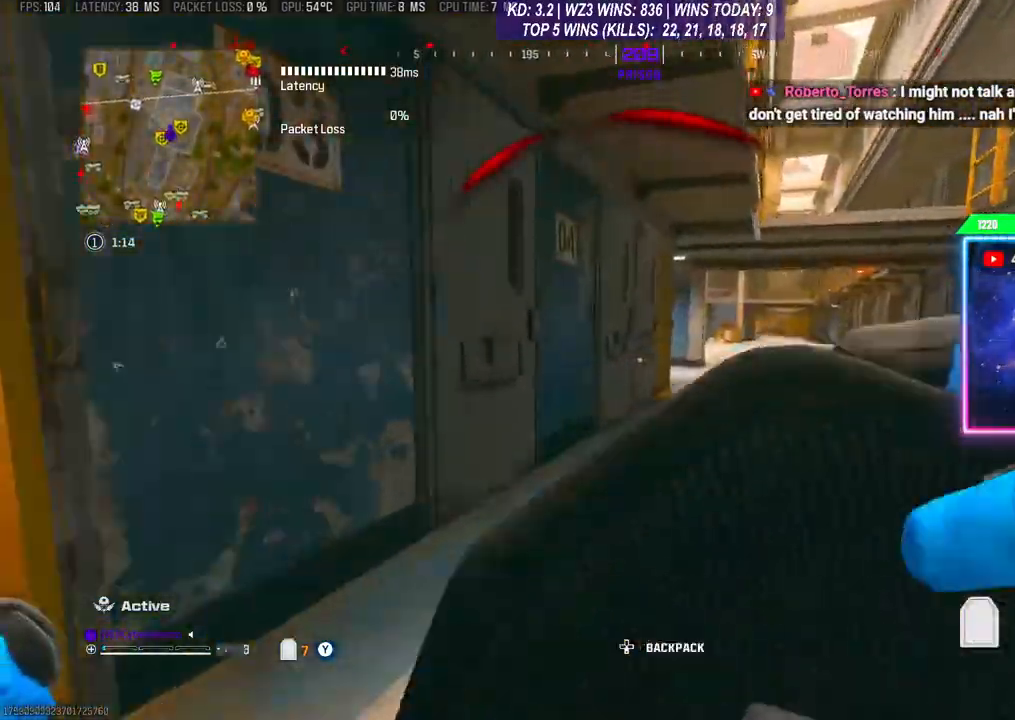
Gameplay with a controller (Xbox layout); each line is a JSON object with the inputs held at the frame after it. "events" lists button and stick changes between this image and that frame as [ms after this image, input, new state], when the widget could be followed in between. Not read: L3.
{"buttons": [], "left_stick": "up", "right_stick": "center", "events": []}
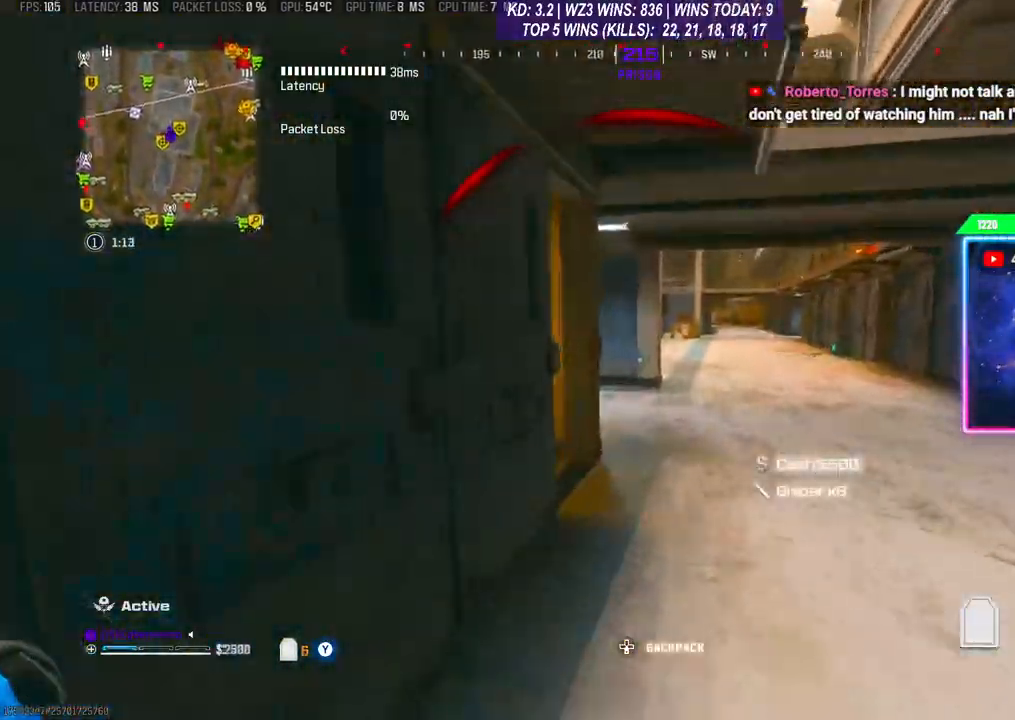
{"buttons": [], "left_stick": "up", "right_stick": "down-left", "events": [[367, "right_stick", "down-left"]]}
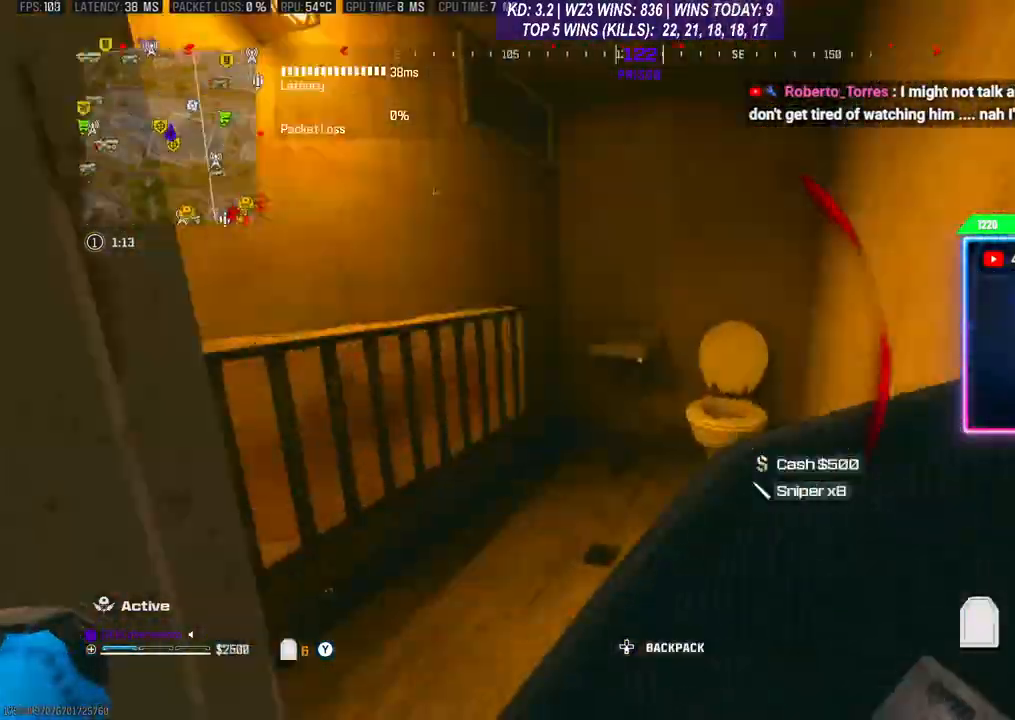
{"buttons": [], "left_stick": "center", "right_stick": "left", "events": [[67, "right_stick", "center"], [200, "right_stick", "left"], [233, "left_stick", "center"]]}
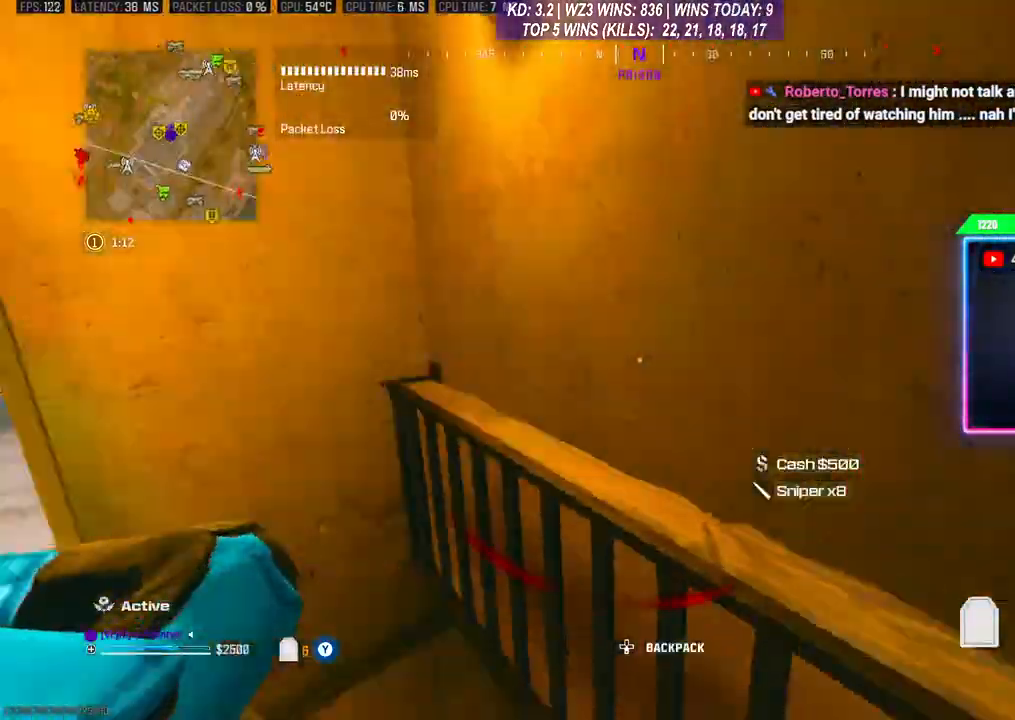
{"buttons": [], "left_stick": "center", "right_stick": "center", "events": [[233, "right_stick", "center"]]}
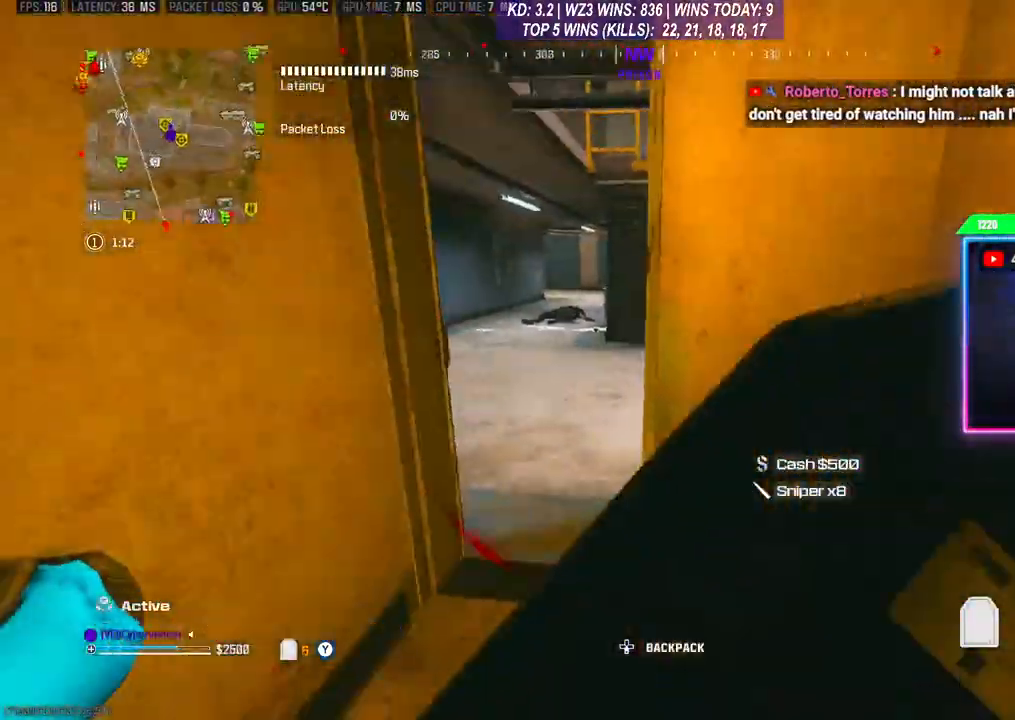
{"buttons": [], "left_stick": "up", "right_stick": "center", "events": [[367, "left_stick", "up"]]}
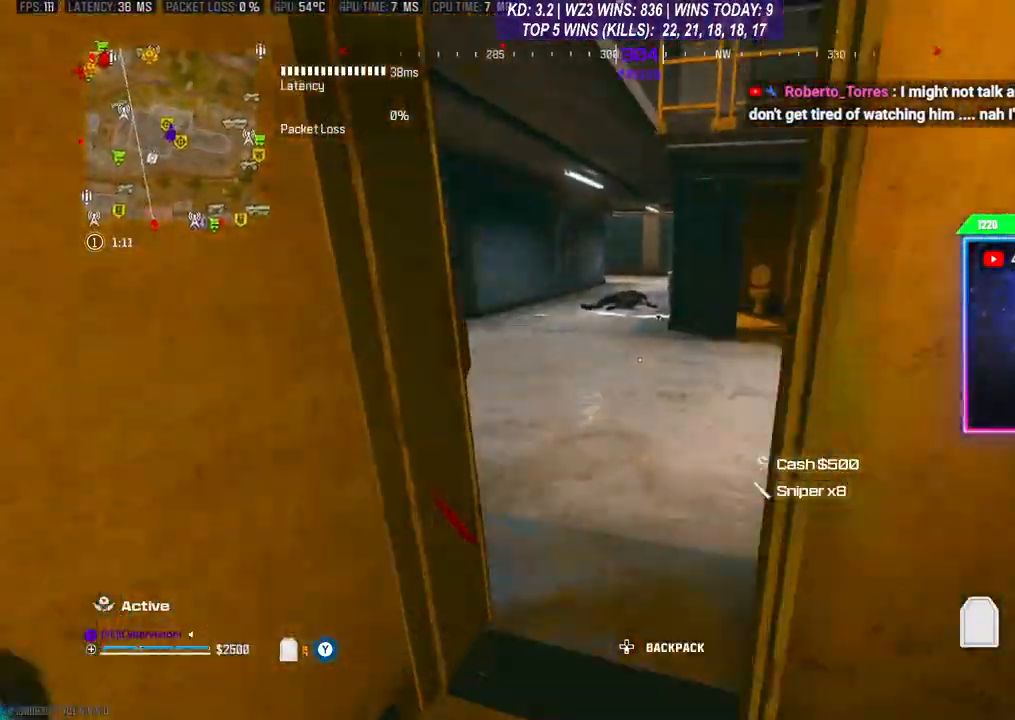
{"buttons": [], "left_stick": "up", "right_stick": "left", "events": [[100, "right_stick", "left"]]}
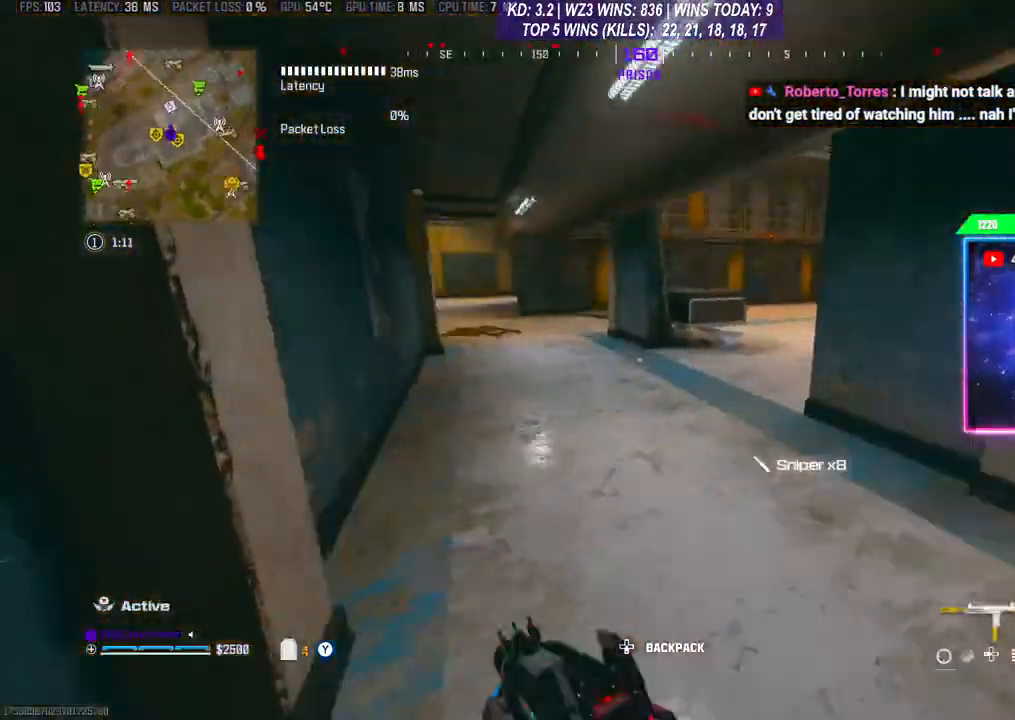
{"buttons": [], "left_stick": "right", "right_stick": "right", "events": [[167, "right_stick", "center"], [233, "R3", "down"], [300, "R3", "up"], [367, "R3", "down"], [367, "left_stick", "right"], [467, "R3", "up"], [467, "right_stick", "right"]]}
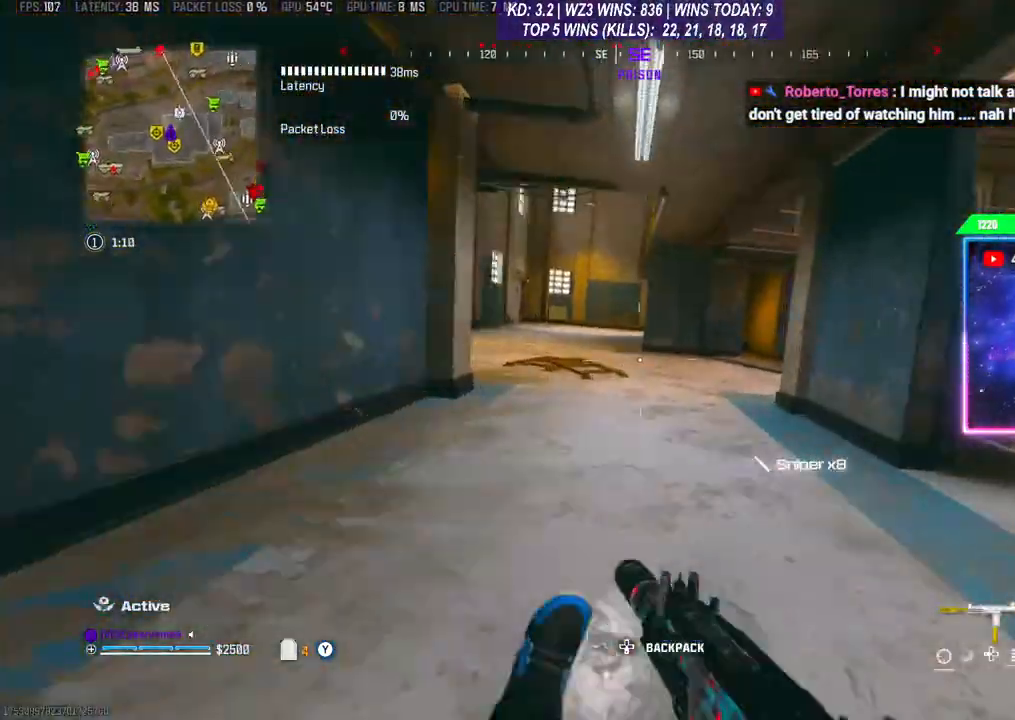
{"buttons": [], "left_stick": "right", "right_stick": "center", "events": [[133, "left_stick", "up-right"], [200, "right_stick", "center"], [400, "left_stick", "right"]]}
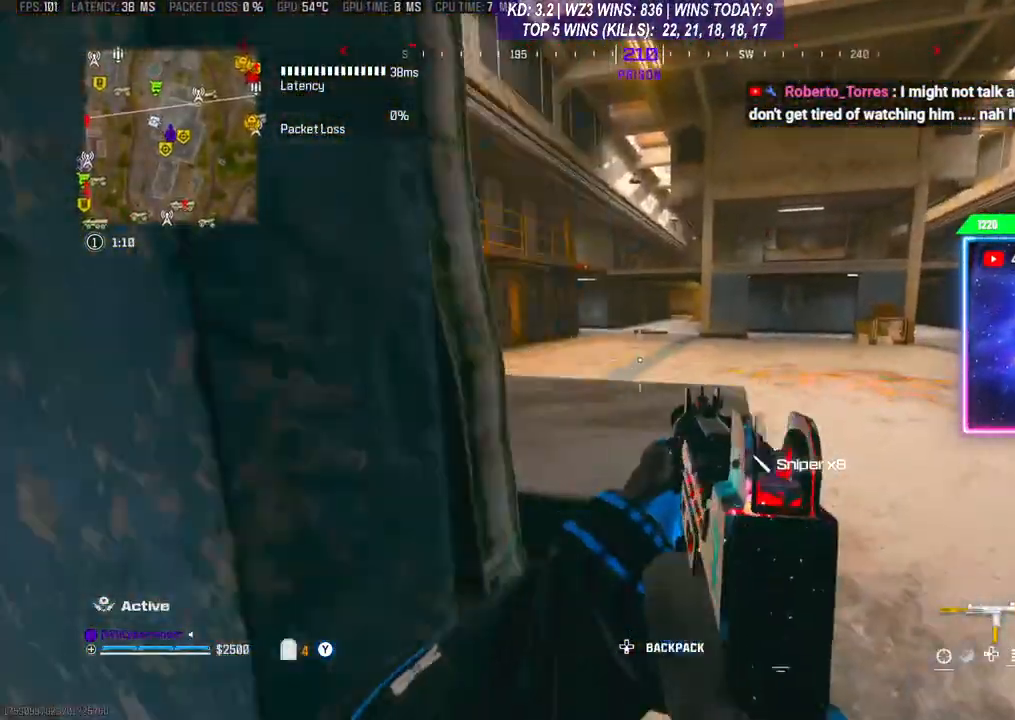
{"buttons": ["A"], "left_stick": "up-left", "right_stick": "left", "events": [[133, "right_stick", "left"], [233, "left_stick", "up"], [367, "A", "down"], [433, "A", "up"], [433, "left_stick", "up-left"], [500, "A", "down"]]}
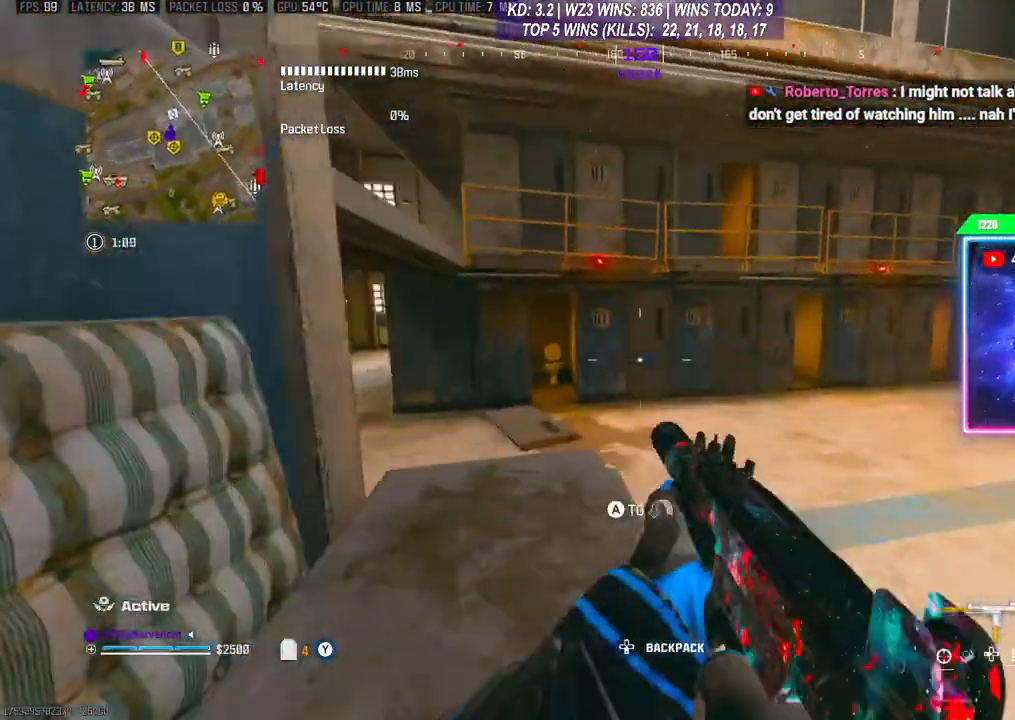
{"buttons": [], "left_stick": "center", "right_stick": "left", "events": [[67, "A", "up"], [133, "A", "down"], [233, "A", "up"], [367, "right_stick", "center"], [400, "left_stick", "center"], [467, "right_stick", "left"]]}
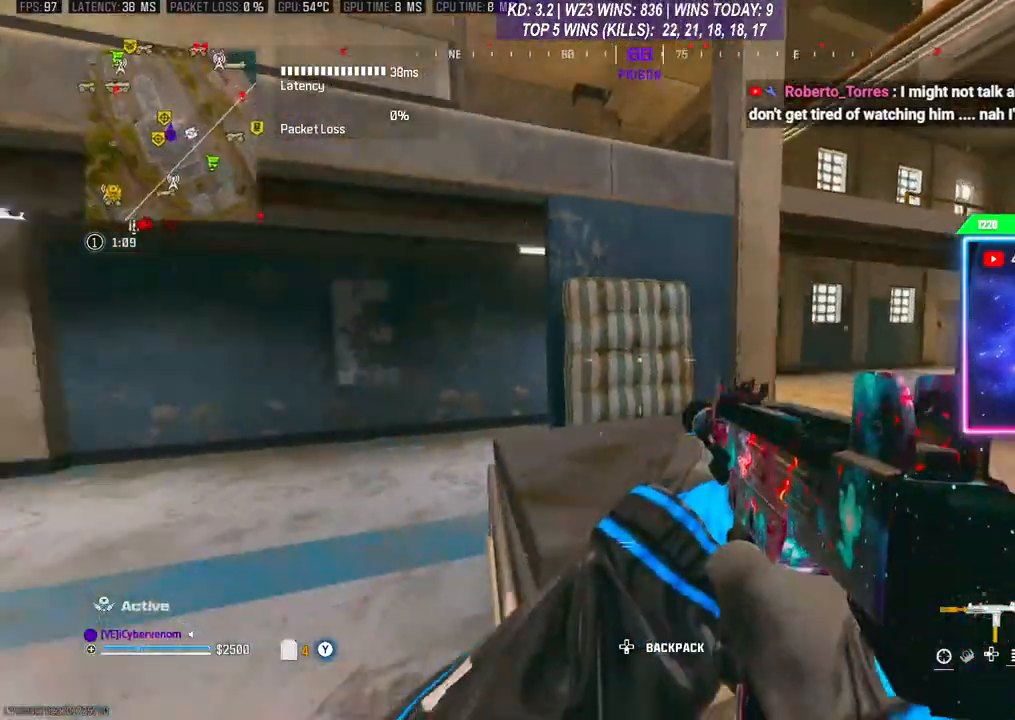
{"buttons": ["A"], "left_stick": "up", "right_stick": "center", "events": [[33, "left_stick", "up"], [67, "right_stick", "center"], [133, "A", "down"], [267, "A", "up"], [333, "A", "down"], [400, "A", "up"], [467, "A", "down"]]}
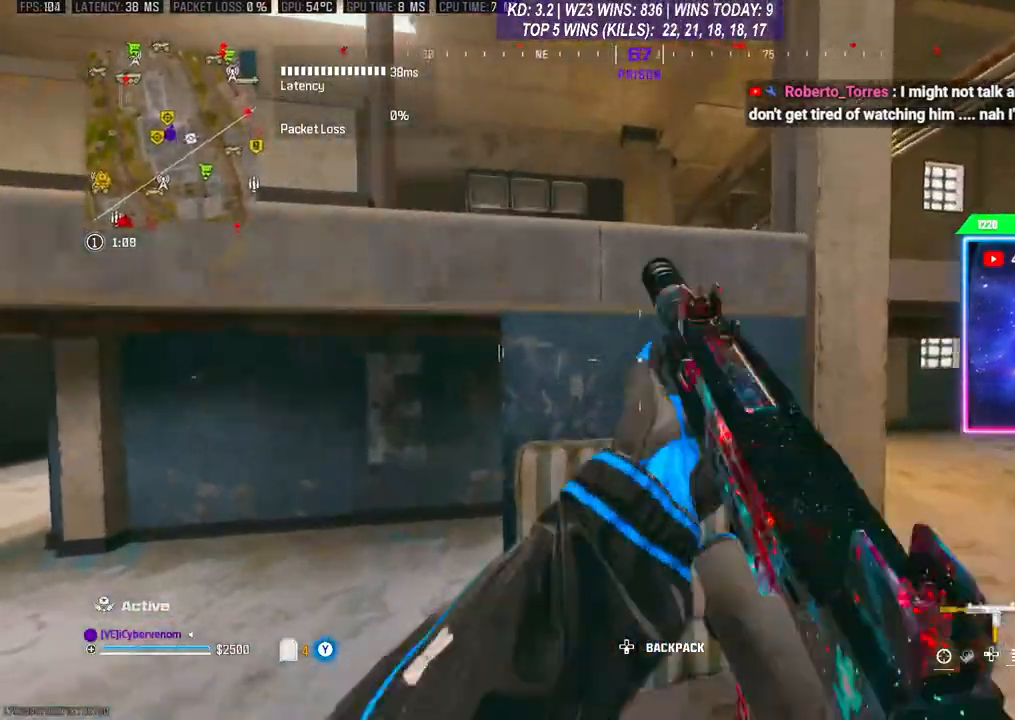
{"buttons": [], "left_stick": "up", "right_stick": "center", "events": [[67, "A", "up"], [233, "A", "down"], [300, "A", "up"], [367, "A", "down"], [433, "A", "up"]]}
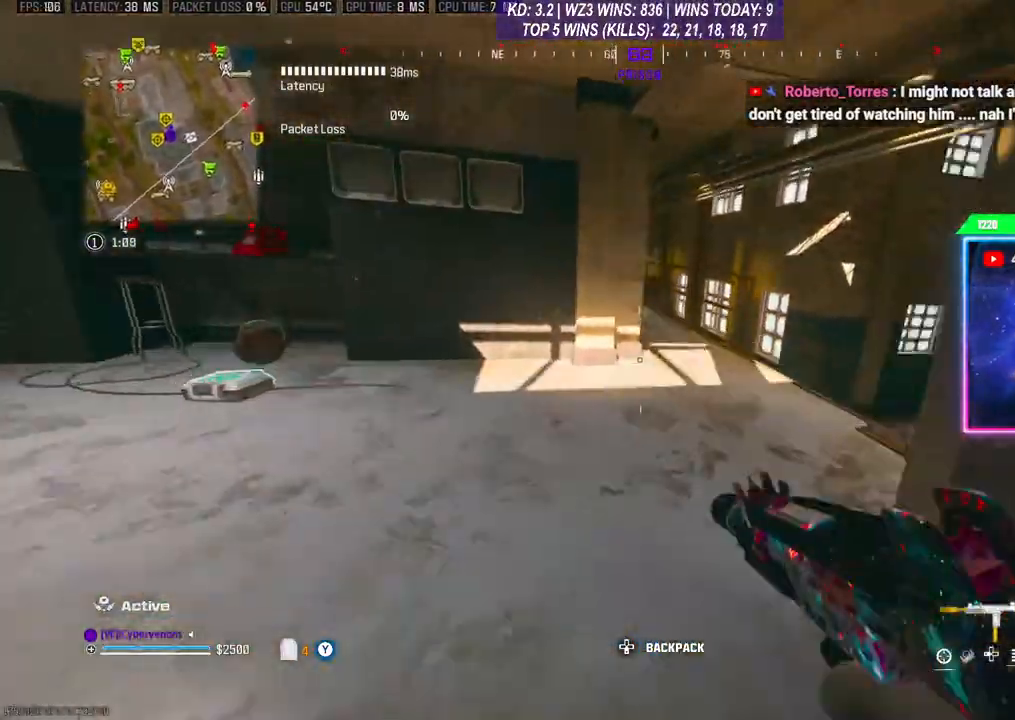
{"buttons": [], "left_stick": "right", "right_stick": "center", "events": [[167, "left_stick", "center"], [333, "left_stick", "right"]]}
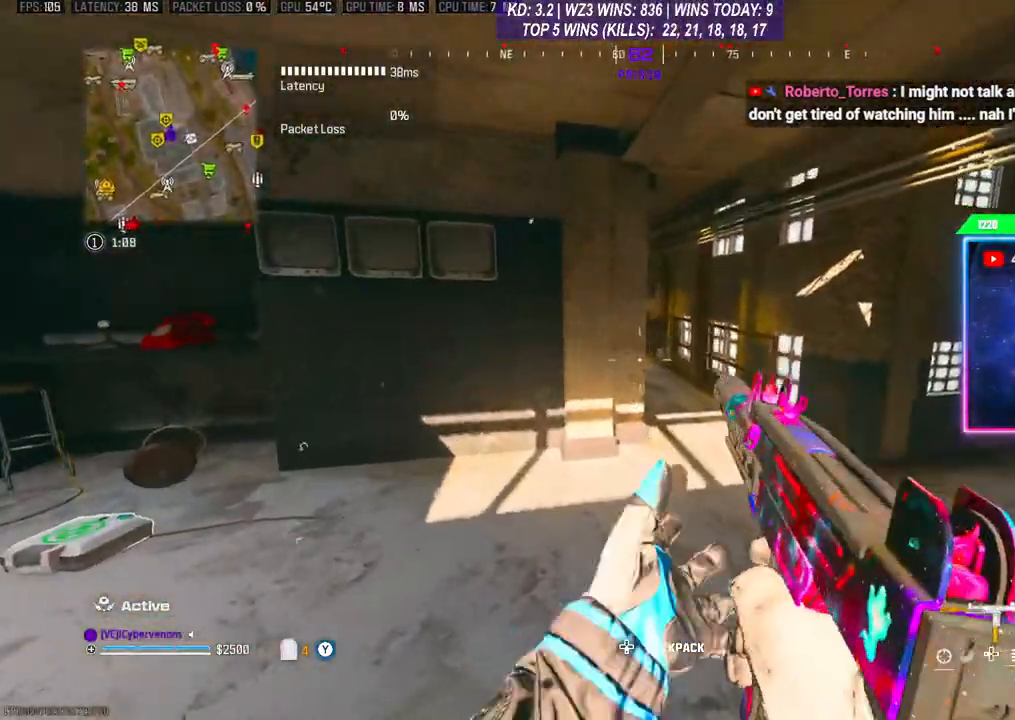
{"buttons": [], "left_stick": "center", "right_stick": "center", "events": [[33, "left_stick", "center"]]}
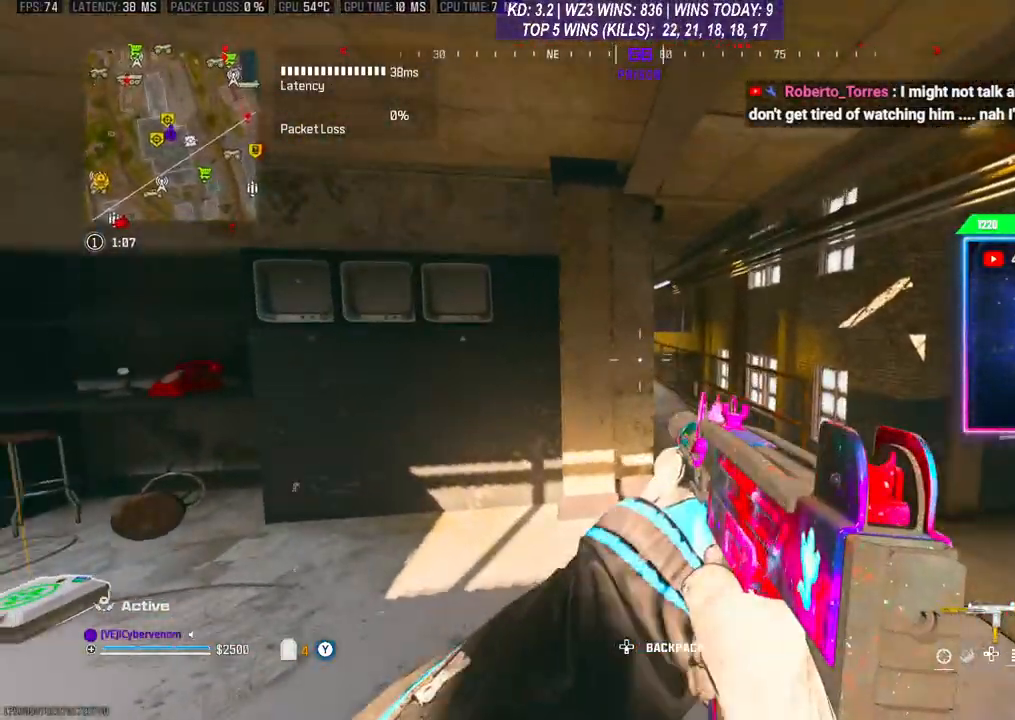
{"buttons": [], "left_stick": "center", "right_stick": "center", "events": []}
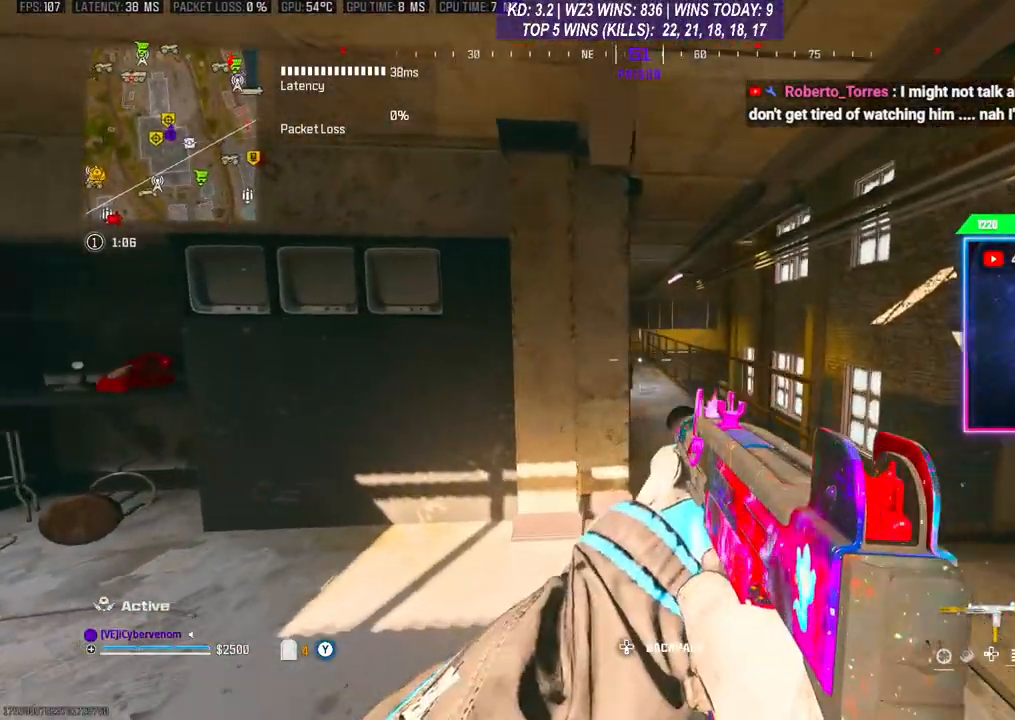
{"buttons": [], "left_stick": "center", "right_stick": "center", "events": []}
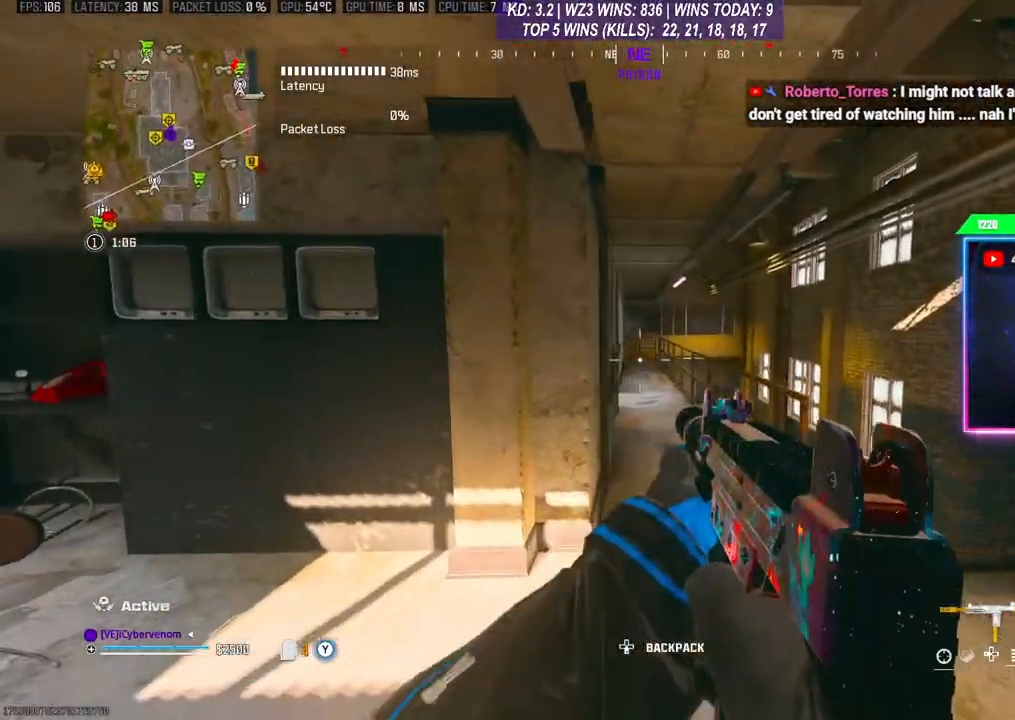
{"buttons": [], "left_stick": "center", "right_stick": "center", "events": []}
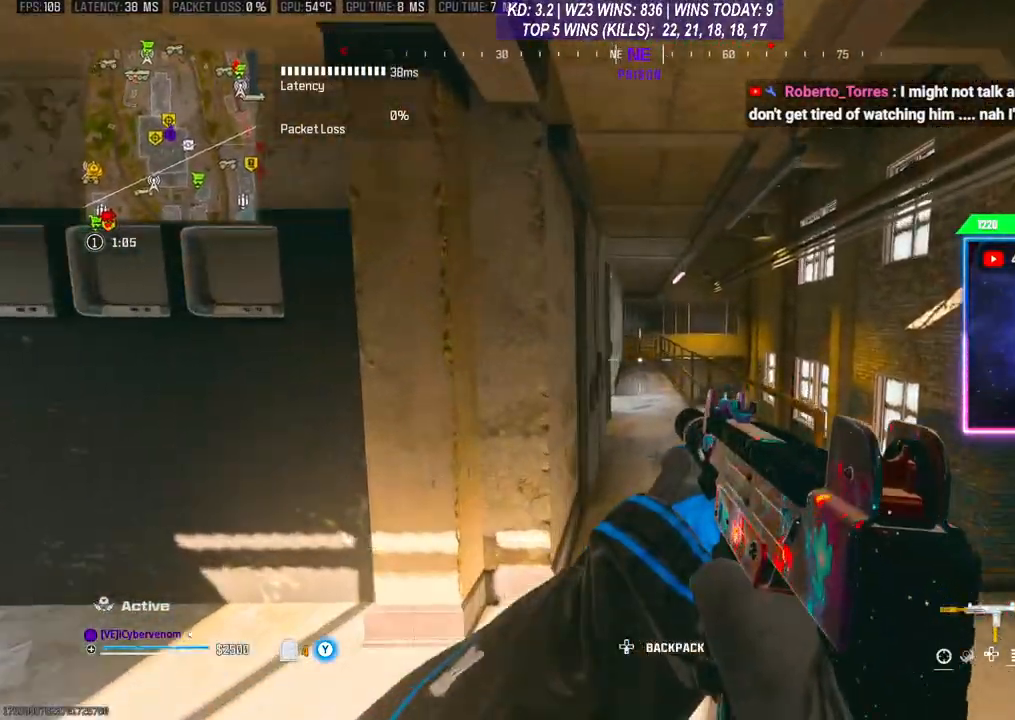
{"buttons": [], "left_stick": "center", "right_stick": "center", "events": []}
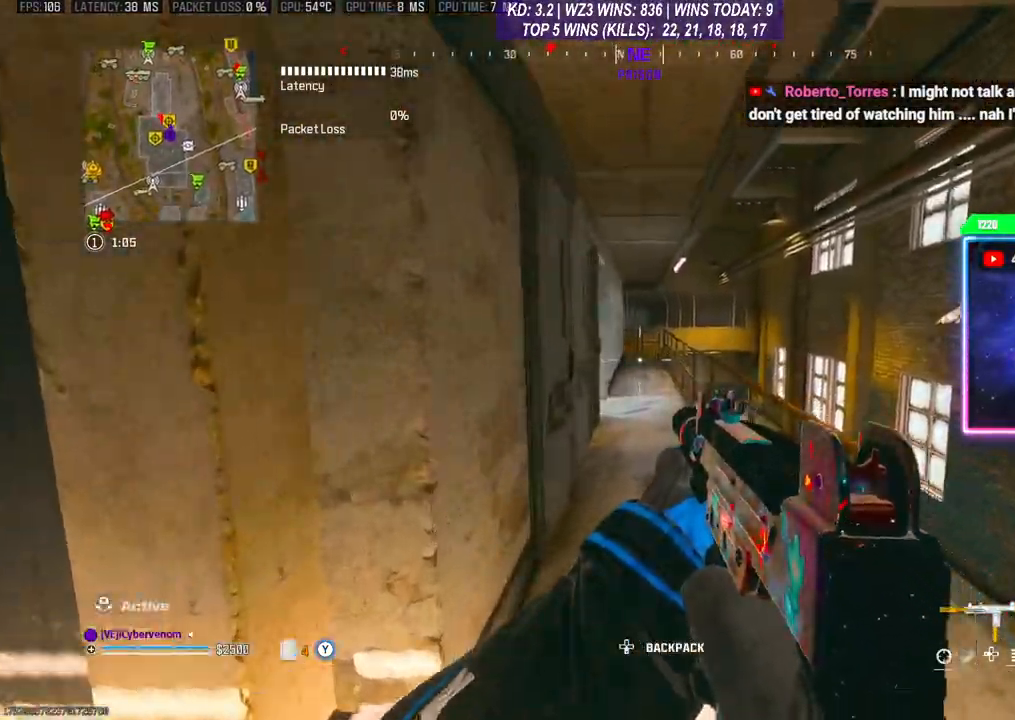
{"buttons": [], "left_stick": "up", "right_stick": "center", "events": [[367, "left_stick", "up"]]}
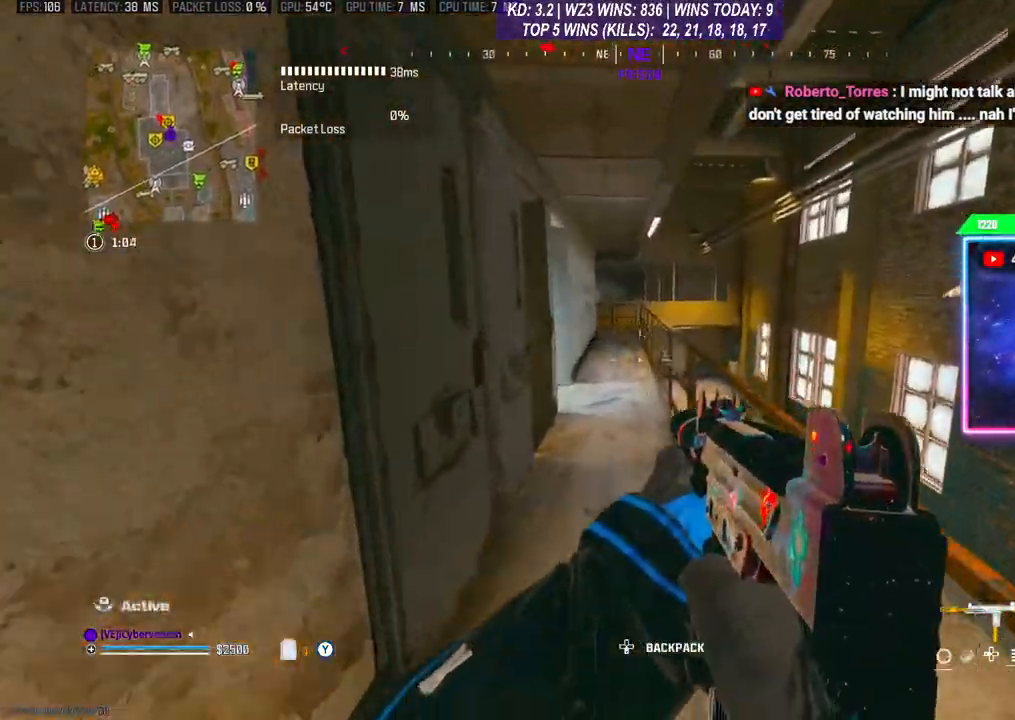
{"buttons": [], "left_stick": "up", "right_stick": "center", "events": []}
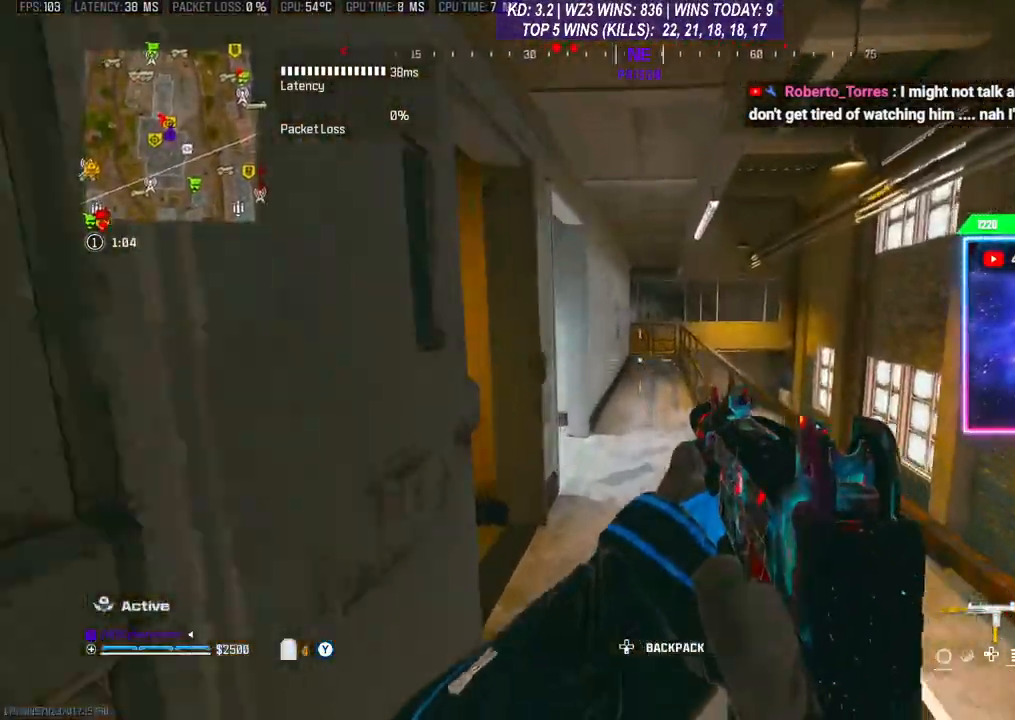
{"buttons": [], "left_stick": "up-right", "right_stick": "center", "events": [[100, "left_stick", "up-right"], [100, "right_stick", "right"], [167, "A", "down"], [300, "A", "up"], [367, "A", "down"], [367, "right_stick", "center"], [467, "A", "up"]]}
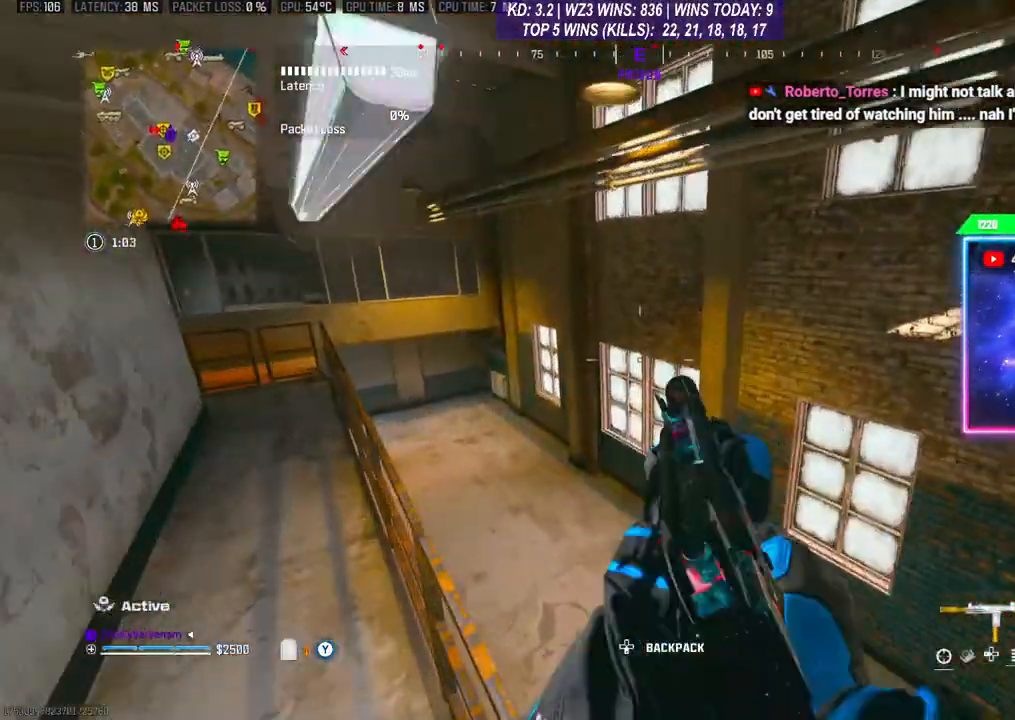
{"buttons": ["R3"], "left_stick": "right", "right_stick": "center", "events": [[433, "R3", "down"], [433, "left_stick", "right"]]}
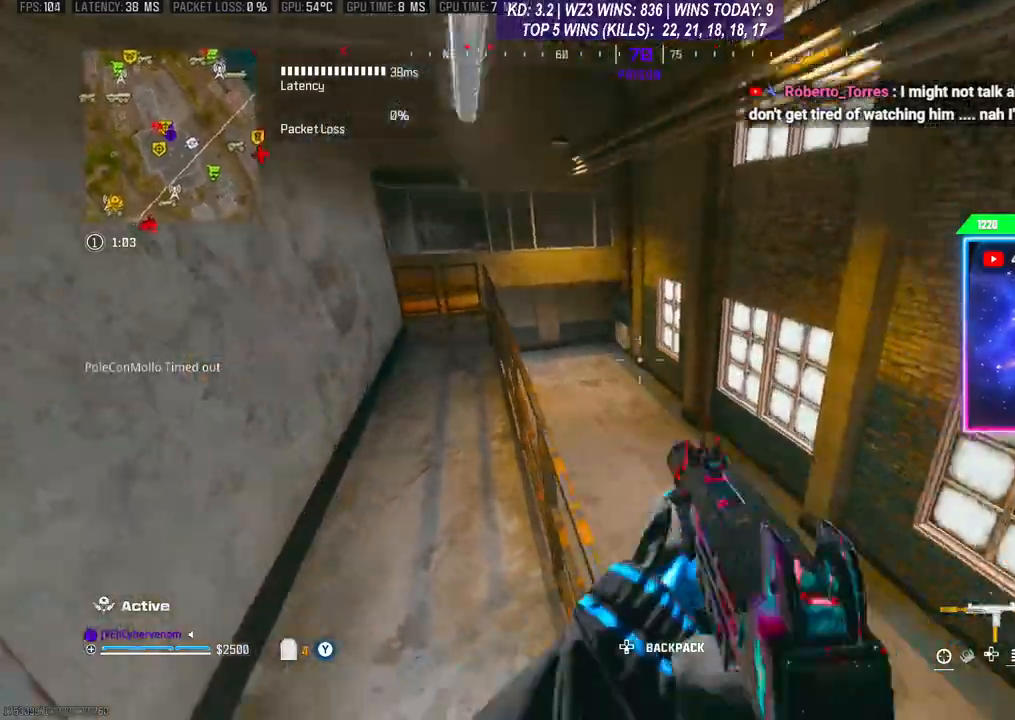
{"buttons": [], "left_stick": "up", "right_stick": "center", "events": [[67, "R3", "up"], [267, "left_stick", "up-right"], [367, "left_stick", "up"]]}
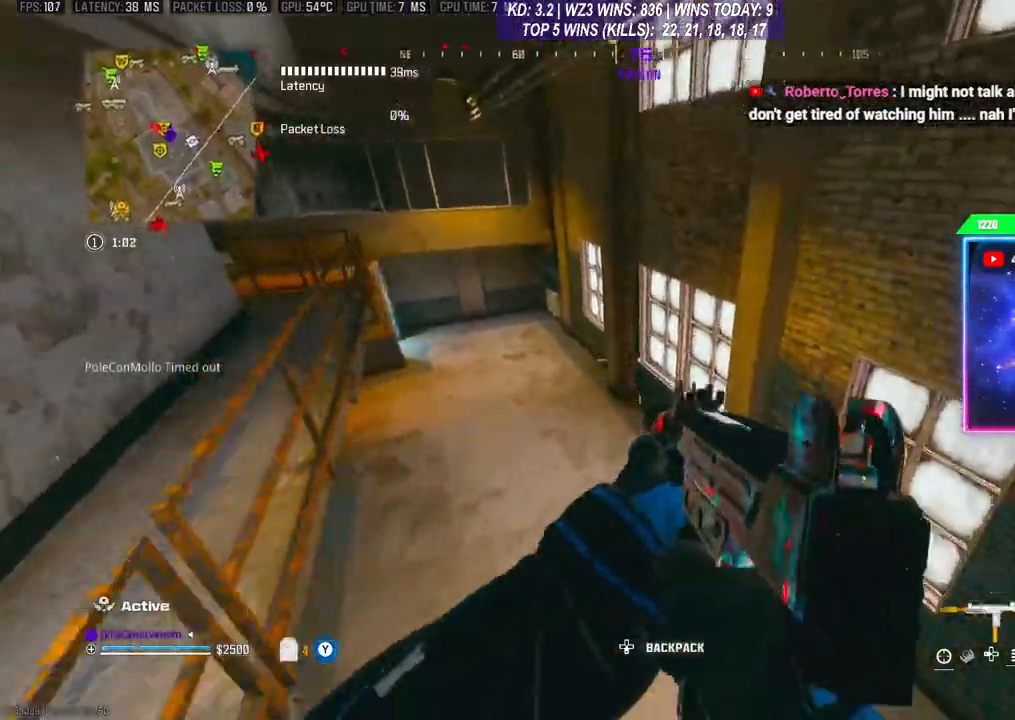
{"buttons": [], "left_stick": "up", "right_stick": "center", "events": [[100, "left_stick", "center"], [267, "left_stick", "up"]]}
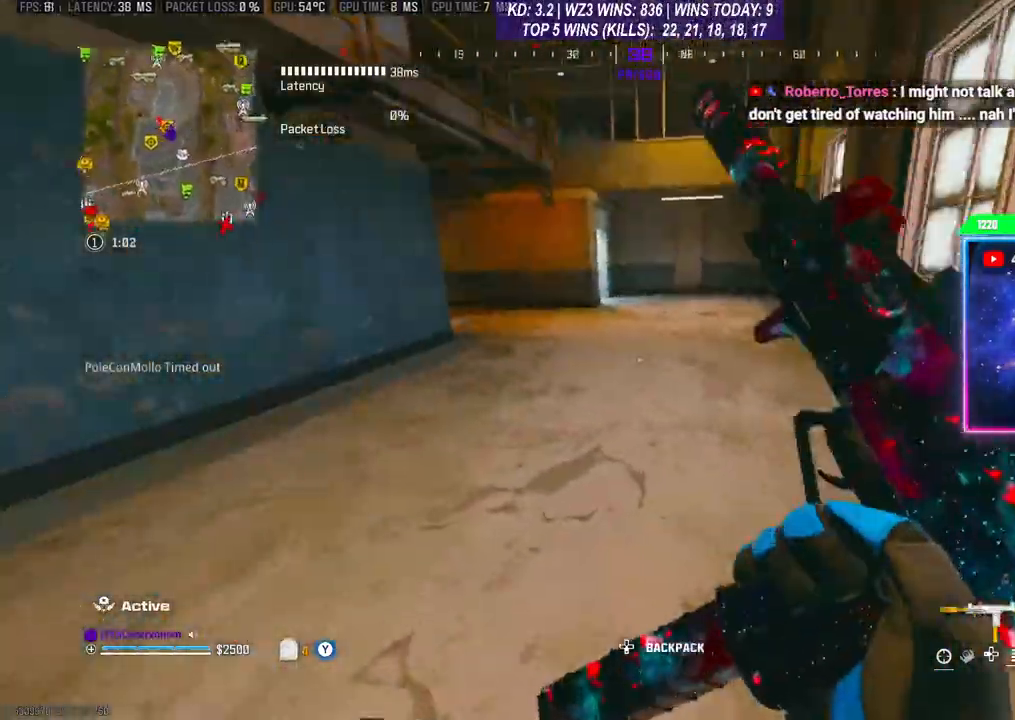
{"buttons": [], "left_stick": "up", "right_stick": "center", "events": [[367, "R3", "down"], [467, "R3", "up"]]}
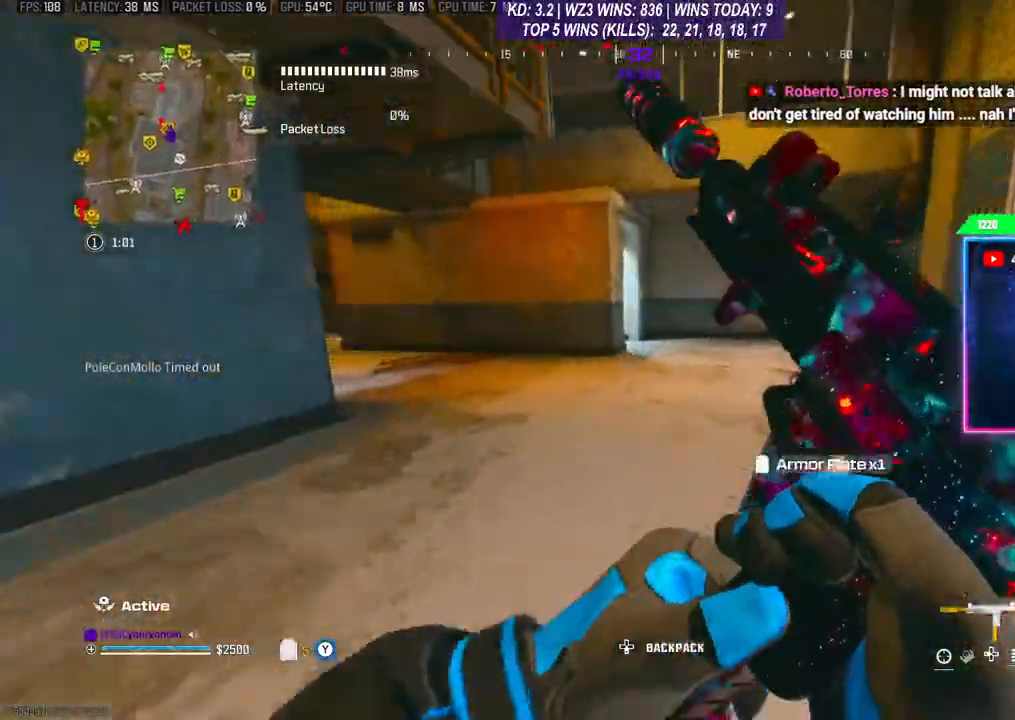
{"buttons": [], "left_stick": "right", "right_stick": "center", "events": [[33, "R3", "down"], [133, "R3", "up"], [467, "left_stick", "right"]]}
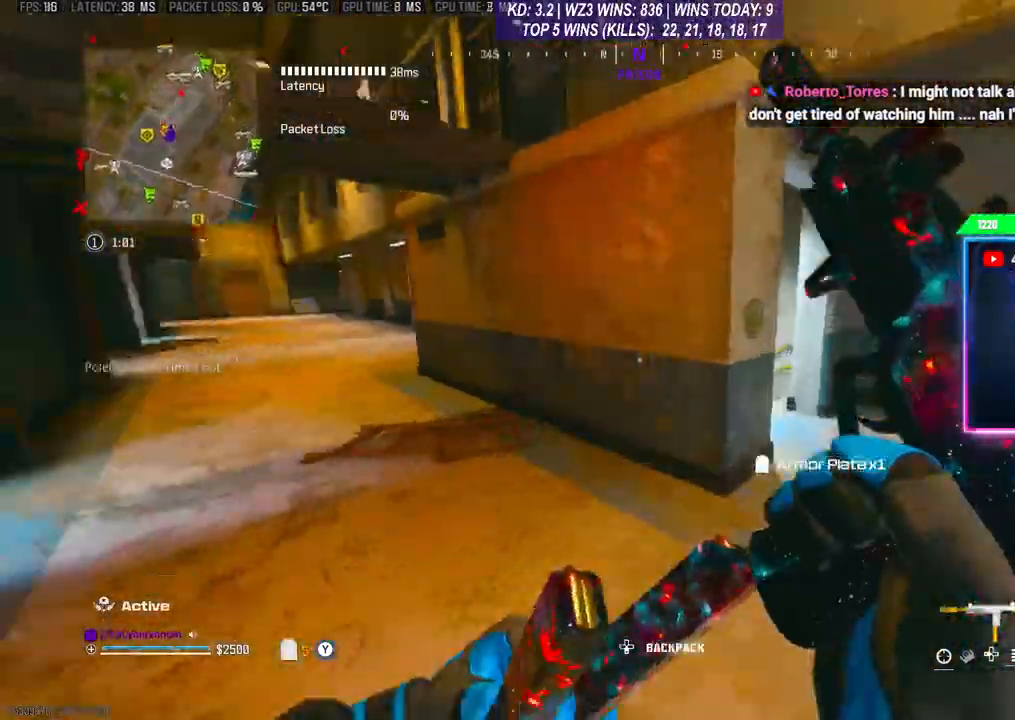
{"buttons": [], "left_stick": "up-right", "right_stick": "center", "events": [[400, "left_stick", "up-right"]]}
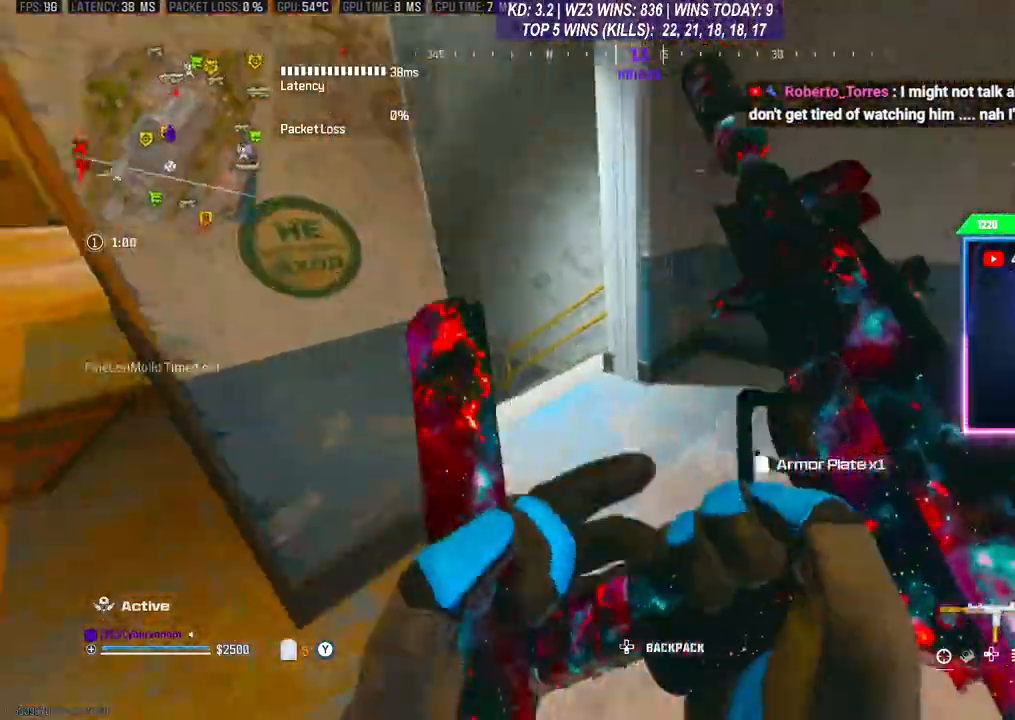
{"buttons": ["R3"], "left_stick": "up", "right_stick": "center", "events": [[33, "right_stick", "left"], [67, "left_stick", "up"], [300, "right_stick", "center"], [500, "R3", "down"]]}
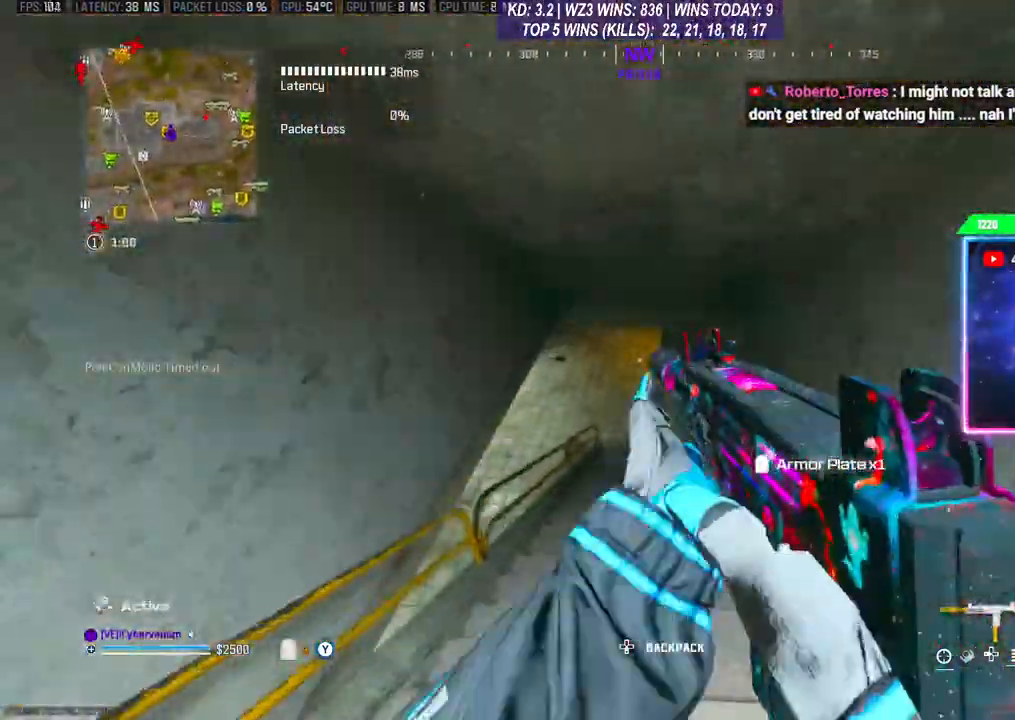
{"buttons": [], "left_stick": "up", "right_stick": "center", "events": [[100, "R3", "up"]]}
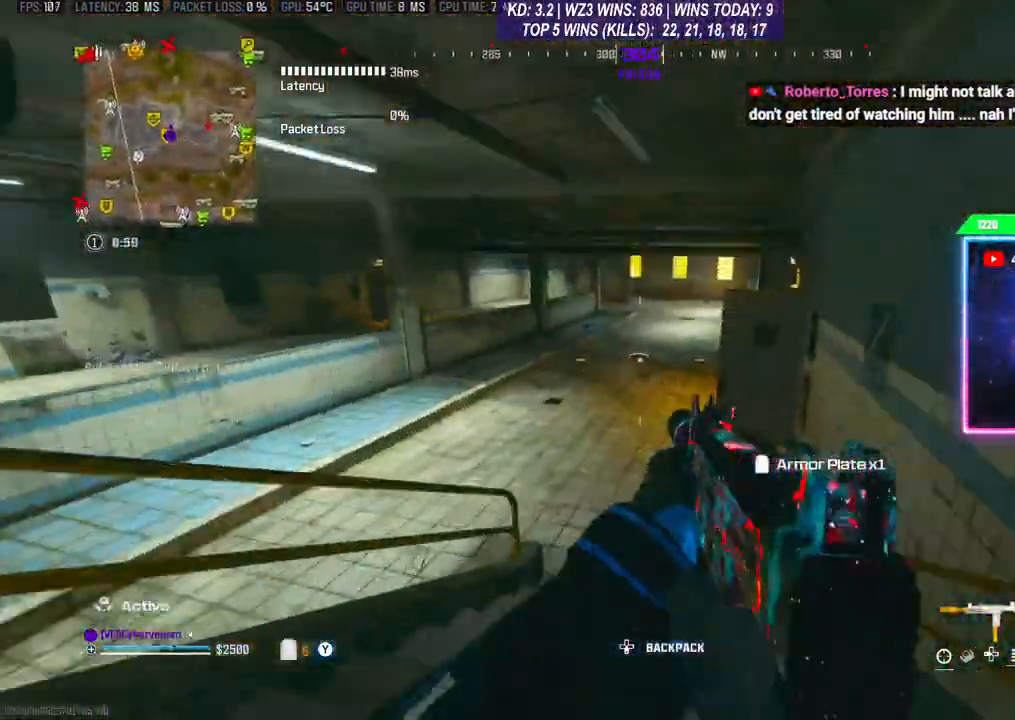
{"buttons": [], "left_stick": "up-left", "right_stick": "center", "events": [[467, "left_stick", "up-left"]]}